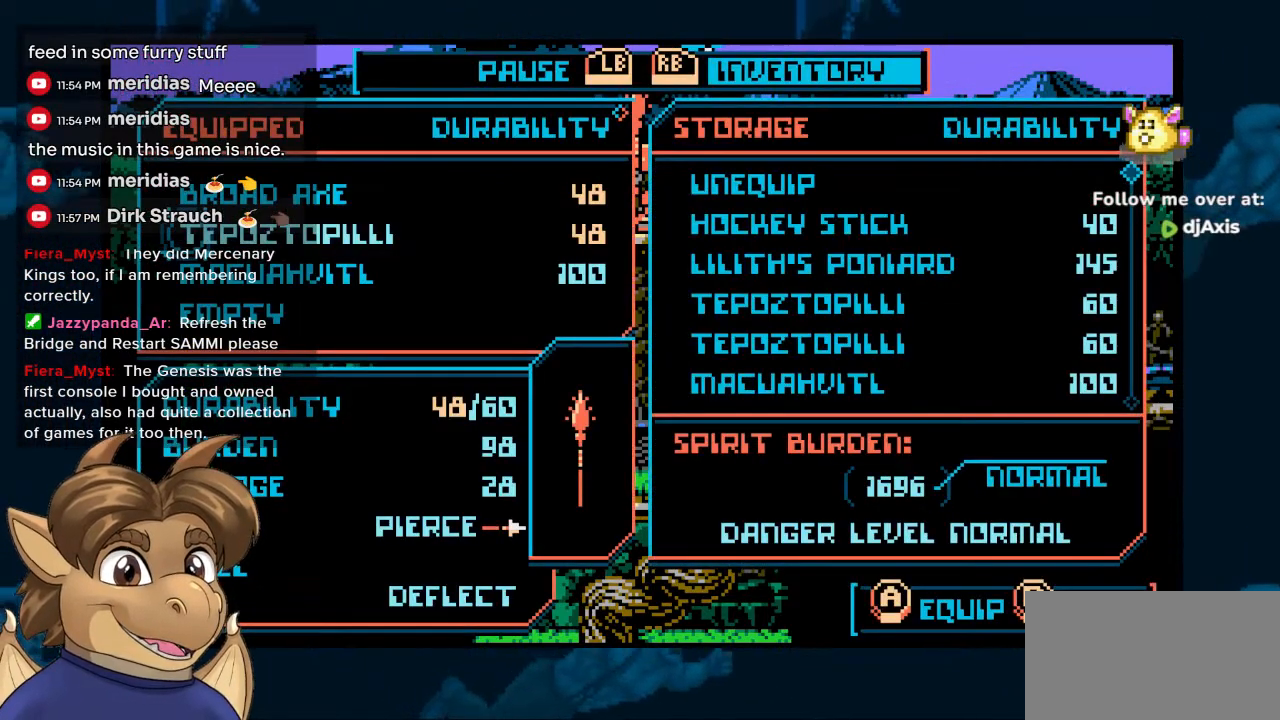
Gameplay with a controller (Nintendo layout); each line is a JSON object with the inputs held at the frame after it. "events" lists button and stick changes between this image and that frame as [ms after this image, input, new state], when the widget could be followed in between. Not read: L1 L2 L3 R2 R3.
{"buttons": [], "left_stick": "center", "right_stick": "center", "events": [[233, "DPAD_DOWN", "down"], [317, "DPAD_DOWN", "up"], [383, "DPAD_DOWN", "down"], [450, "DPAD_DOWN", "up"]]}
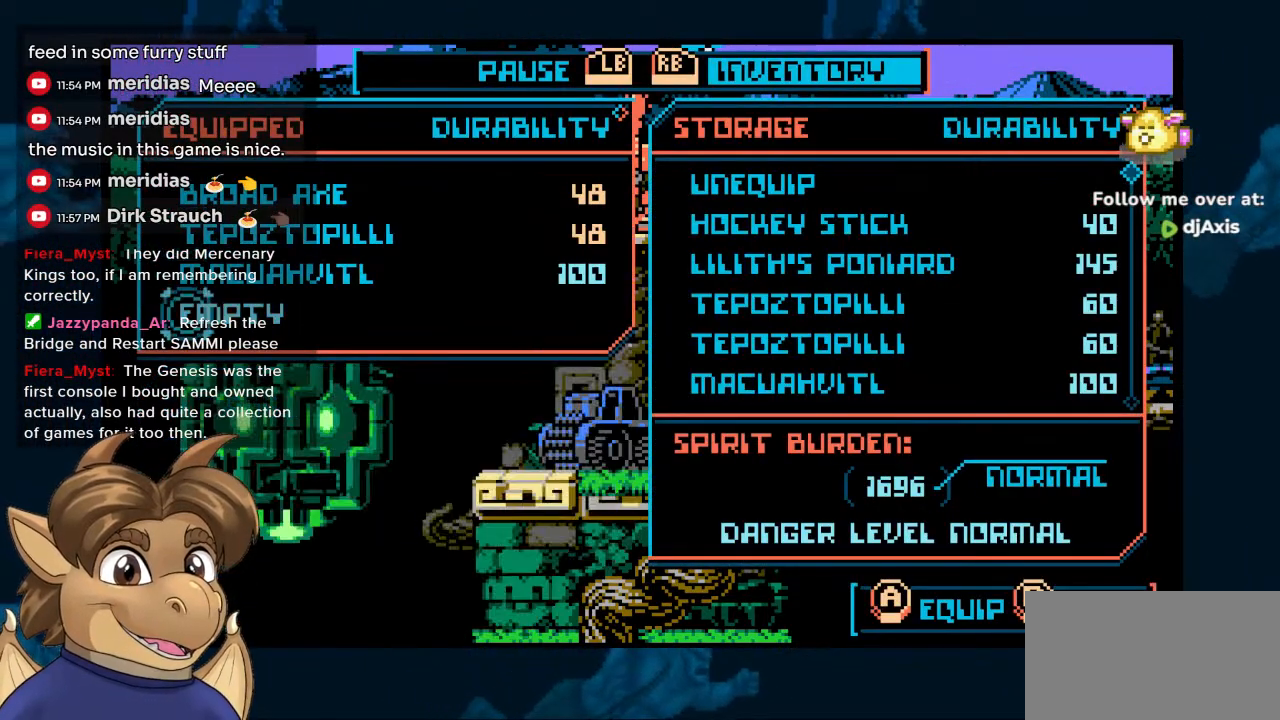
{"buttons": [], "left_stick": "center", "right_stick": "center", "events": [[467, "DPAD_DOWN", "down"], [500, "DPAD_DOWN", "up"]]}
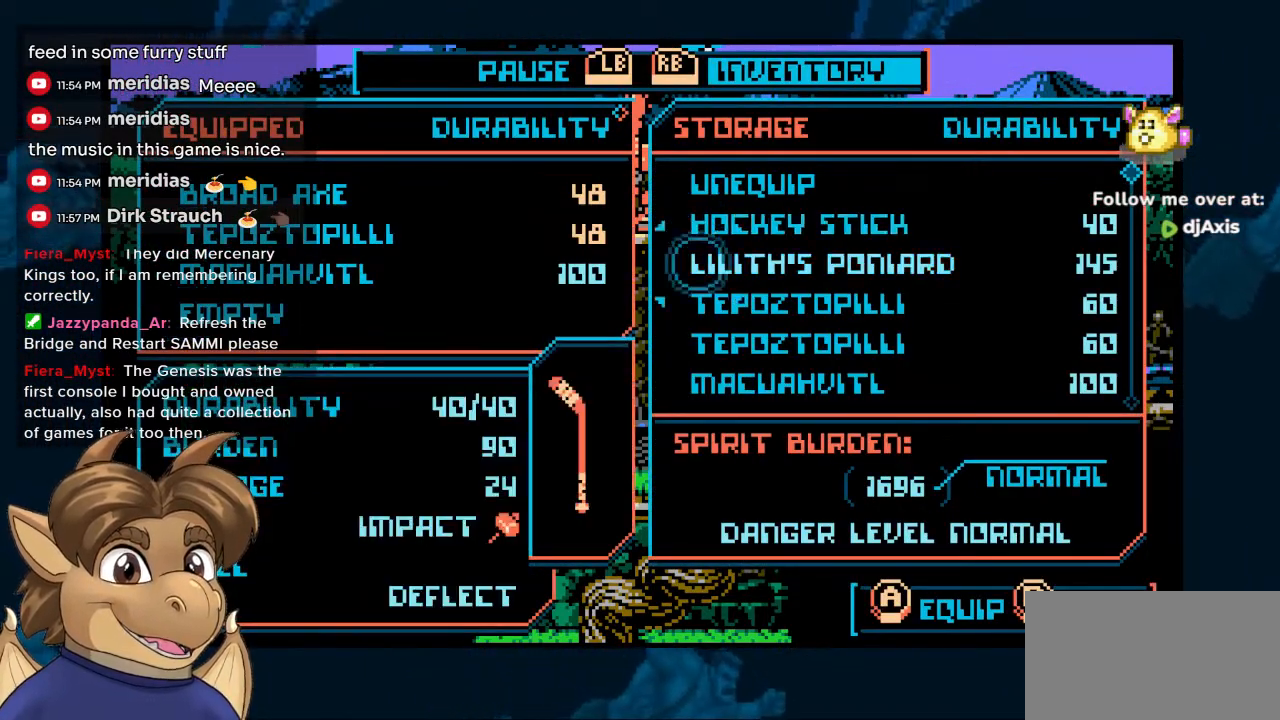
{"buttons": [], "left_stick": "center", "right_stick": "center", "events": [[67, "DPAD_DOWN", "down"], [117, "DPAD_DOWN", "up"], [200, "DPAD_DOWN", "down"], [250, "DPAD_DOWN", "up"], [317, "DPAD_DOWN", "down"], [400, "DPAD_DOWN", "up"]]}
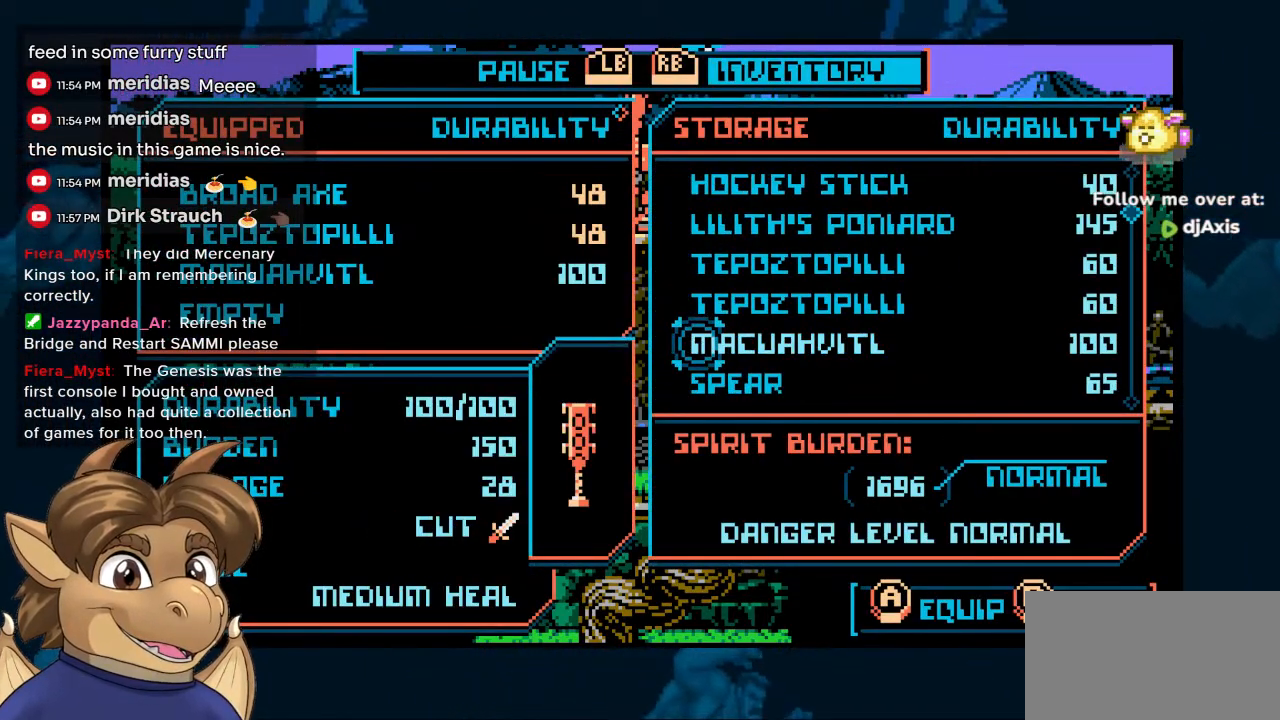
{"buttons": [], "left_stick": "center", "right_stick": "center", "events": [[183, "DPAD_DOWN", "down"], [267, "DPAD_DOWN", "up"]]}
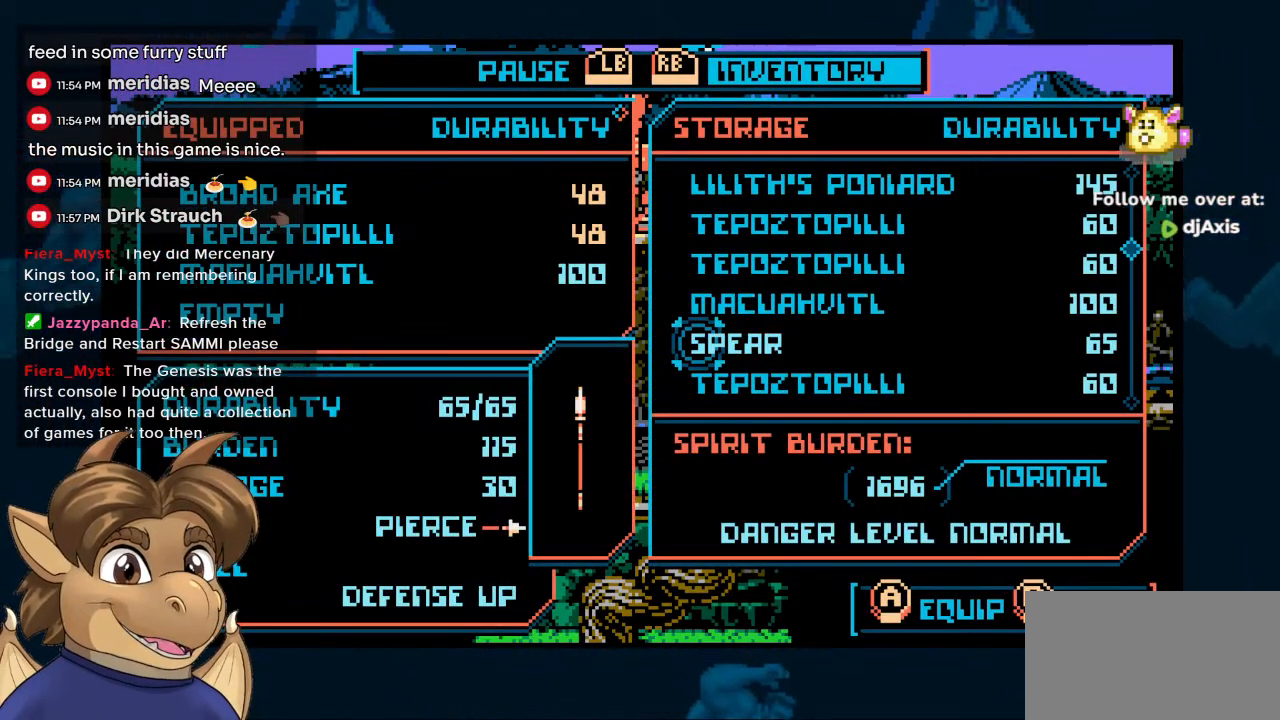
{"buttons": ["START"], "left_stick": "center", "right_stick": "center", "events": [[467, "START", "down"]]}
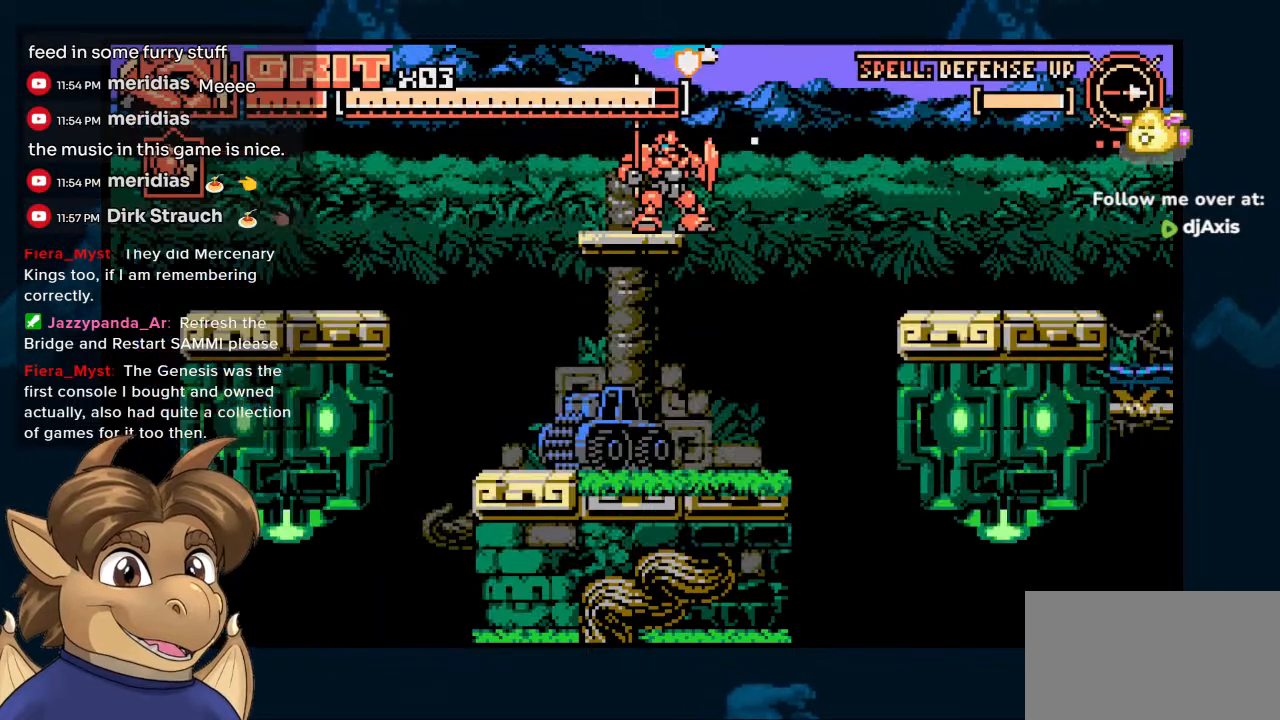
{"buttons": [], "left_stick": "center", "right_stick": "center", "events": [[117, "START", "up"]]}
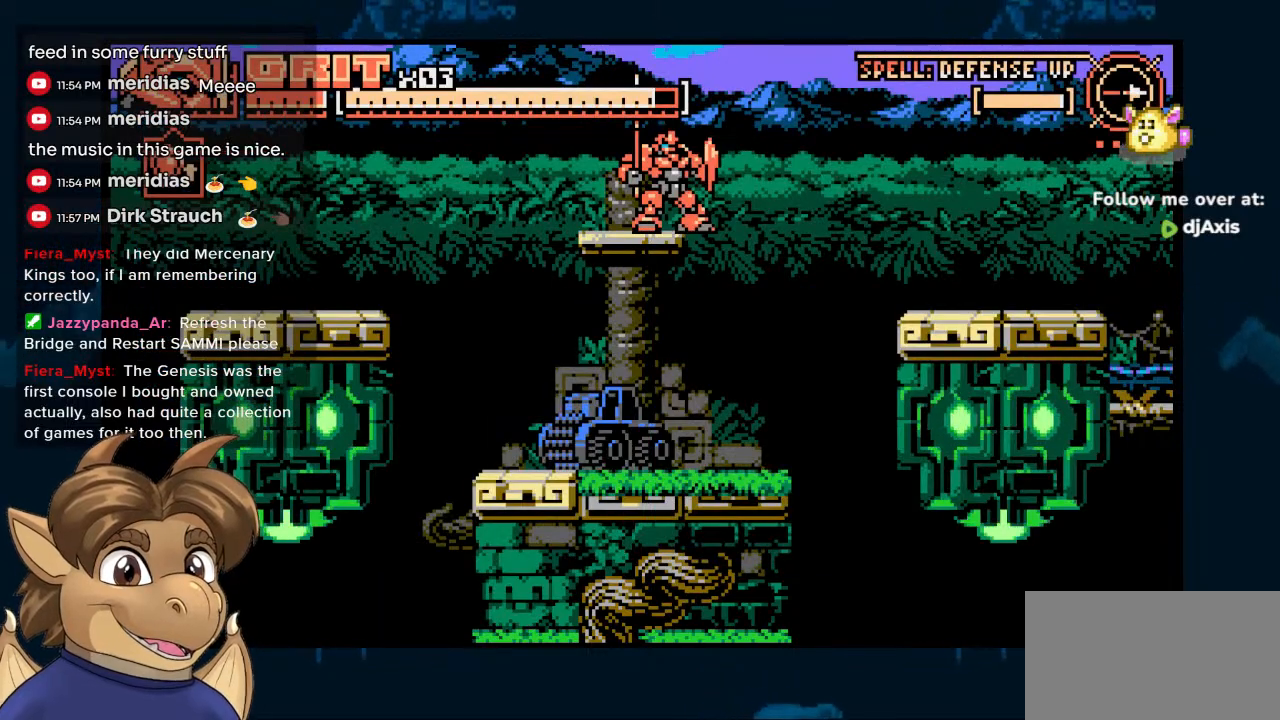
{"buttons": ["DPAD_RIGHT"], "left_stick": "center", "right_stick": "center", "events": [[267, "DPAD_RIGHT", "down"]]}
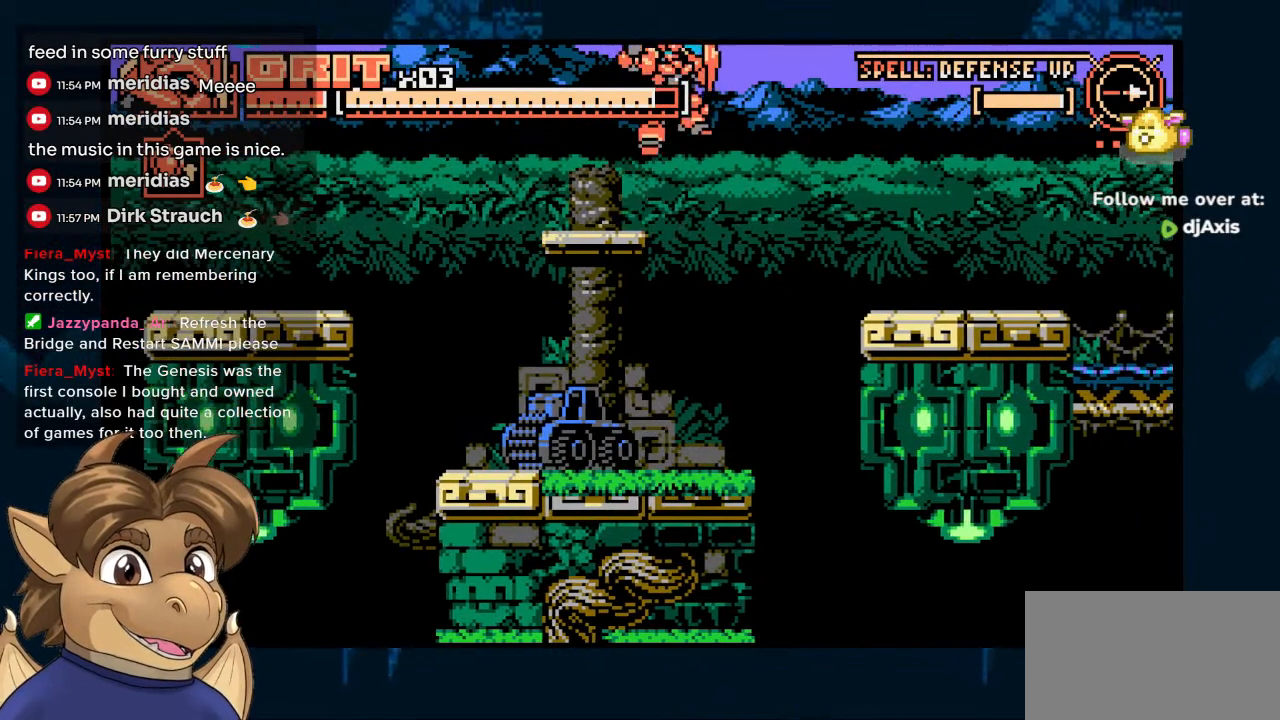
{"buttons": [], "left_stick": "center", "right_stick": "center", "events": [[233, "DPAD_RIGHT", "up"], [283, "DPAD_LEFT", "down"], [433, "DPAD_LEFT", "up"]]}
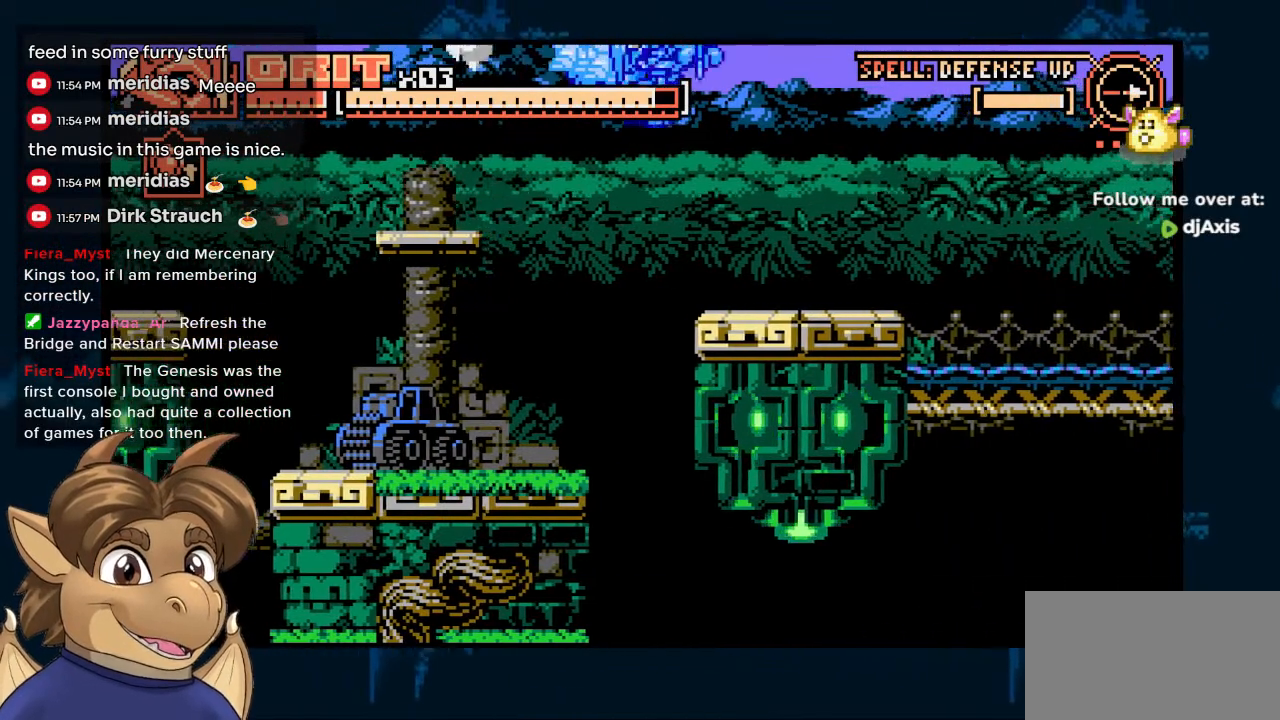
{"buttons": ["DPAD_RIGHT"], "left_stick": "center", "right_stick": "center", "events": [[50, "DPAD_RIGHT", "down"]]}
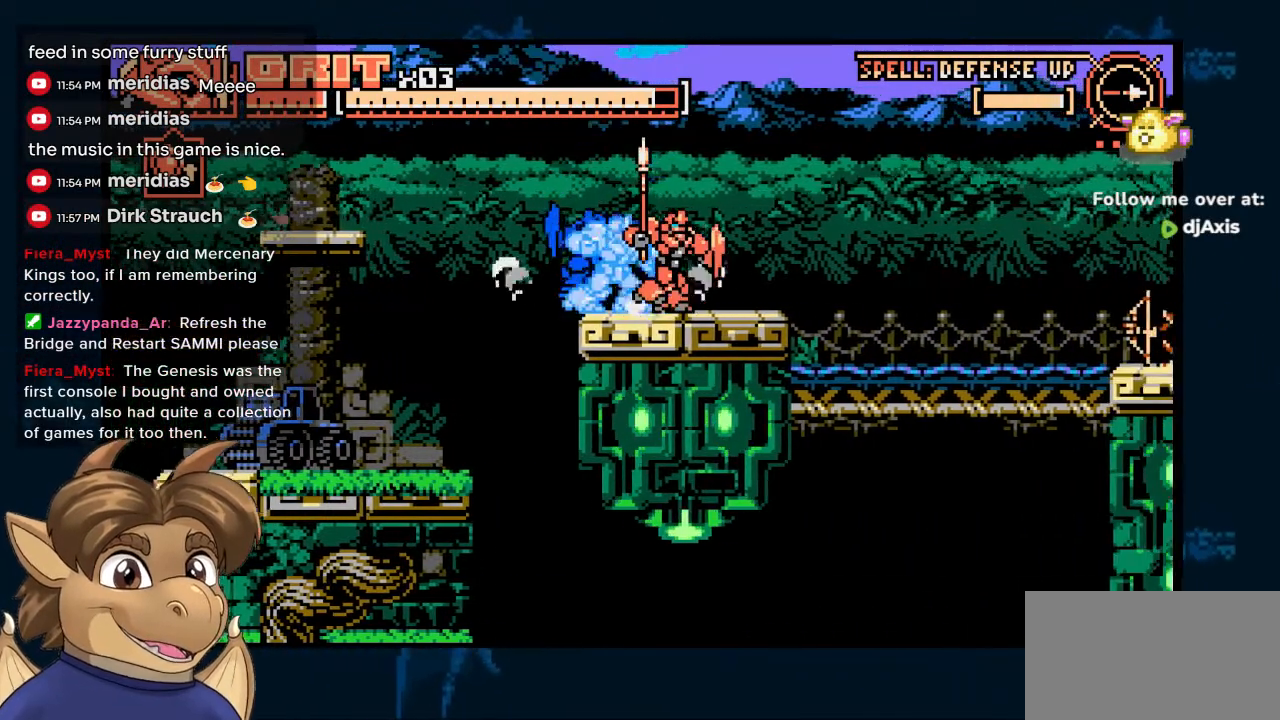
{"buttons": [], "left_stick": "center", "right_stick": "center", "events": [[367, "DPAD_RIGHT", "up"]]}
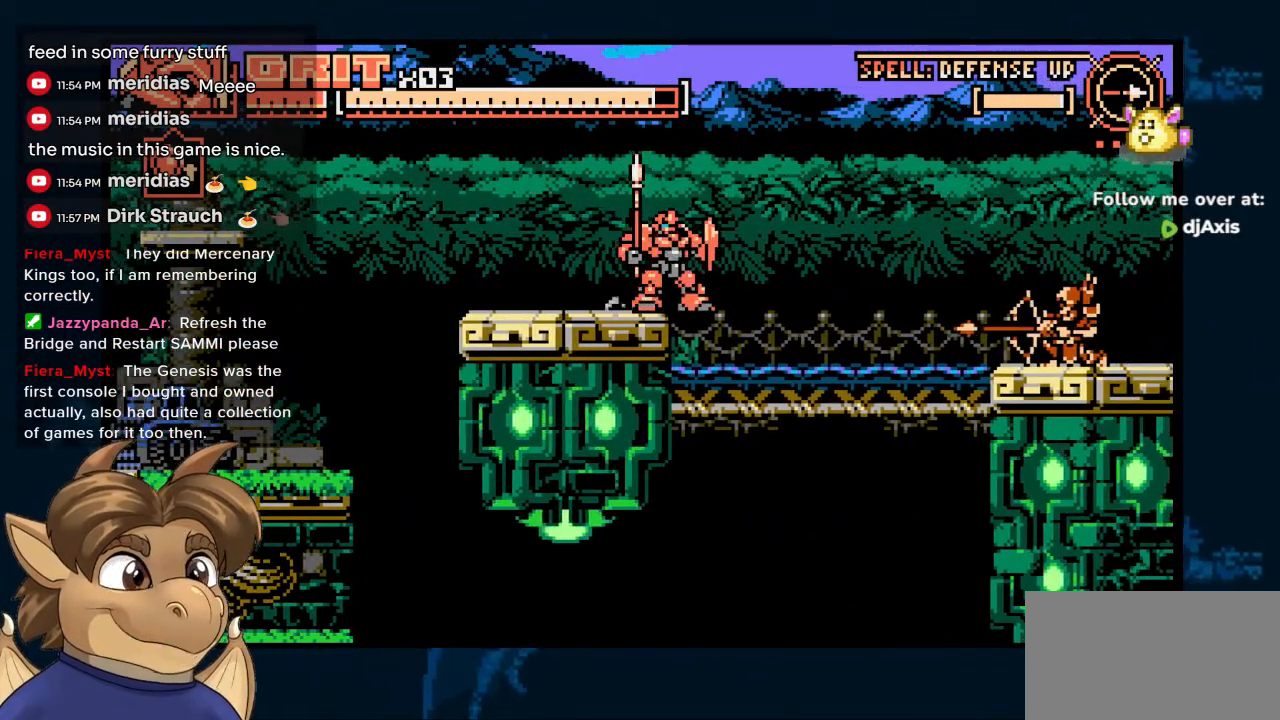
{"buttons": ["DPAD_RIGHT"], "left_stick": "center", "right_stick": "center", "events": [[467, "DPAD_RIGHT", "down"]]}
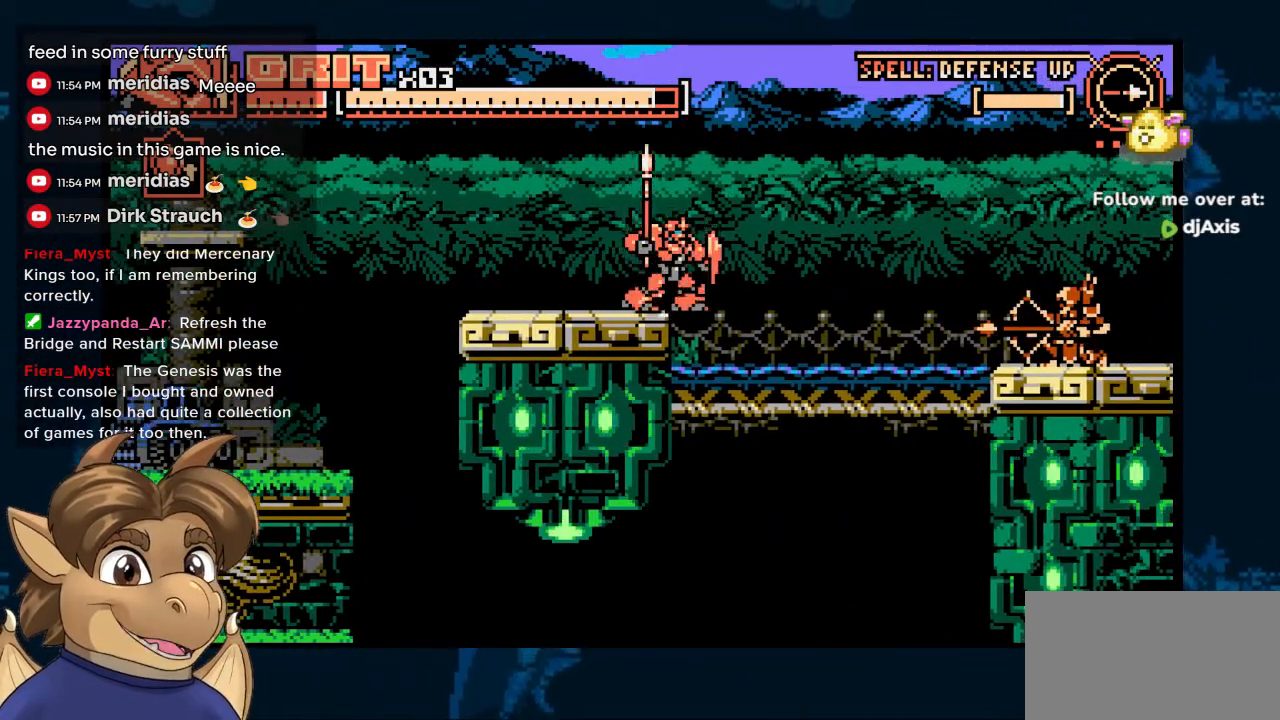
{"buttons": ["DPAD_RIGHT"], "left_stick": "center", "right_stick": "center", "events": []}
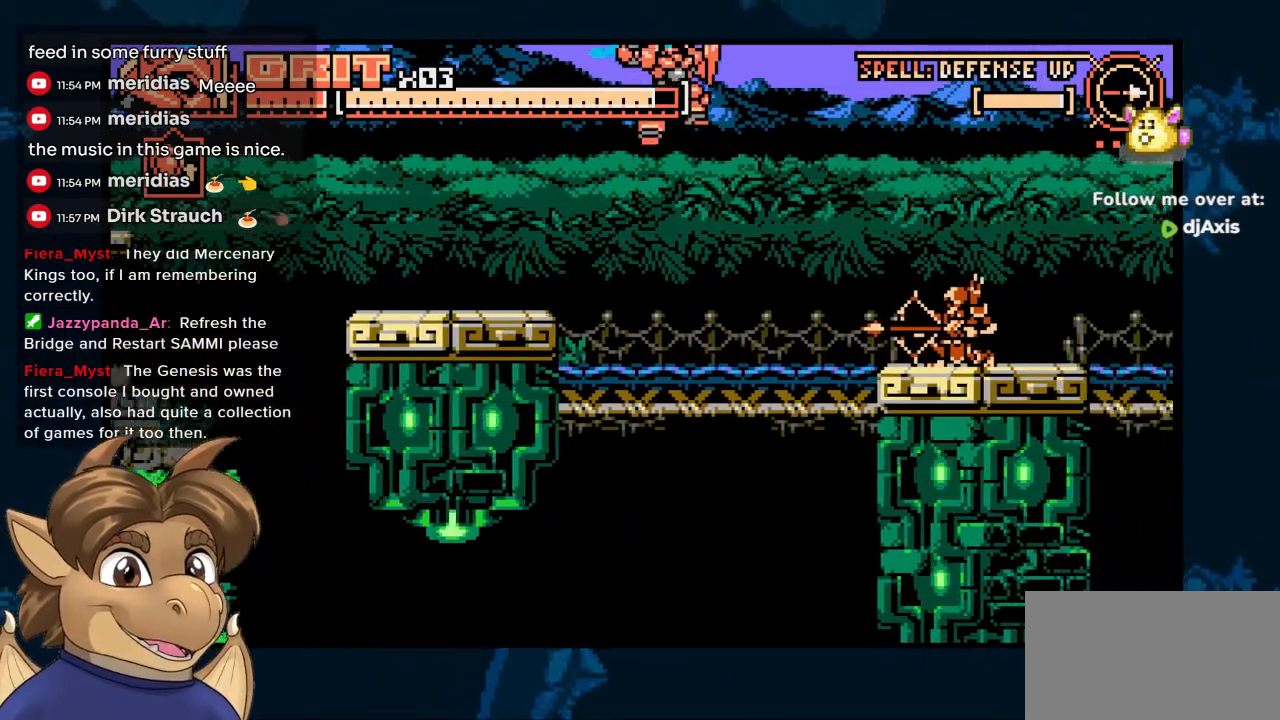
{"buttons": ["DPAD_DOWN"], "left_stick": "center", "right_stick": "center", "events": [[33, "DPAD_RIGHT", "up"], [233, "DPAD_DOWN", "down"], [400, "R1", "down"], [500, "R1", "up"]]}
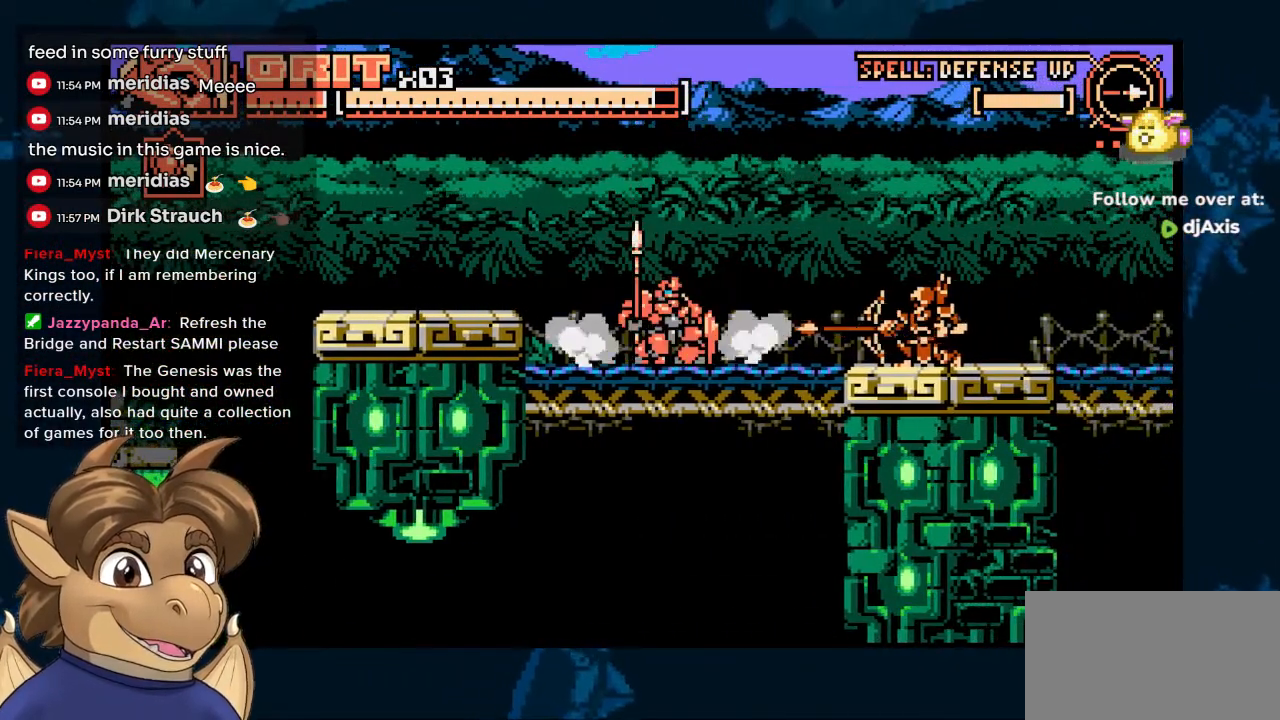
{"buttons": ["DPAD_RIGHT"], "left_stick": "center", "right_stick": "center", "events": [[333, "DPAD_DOWN", "up"], [400, "DPAD_RIGHT", "down"]]}
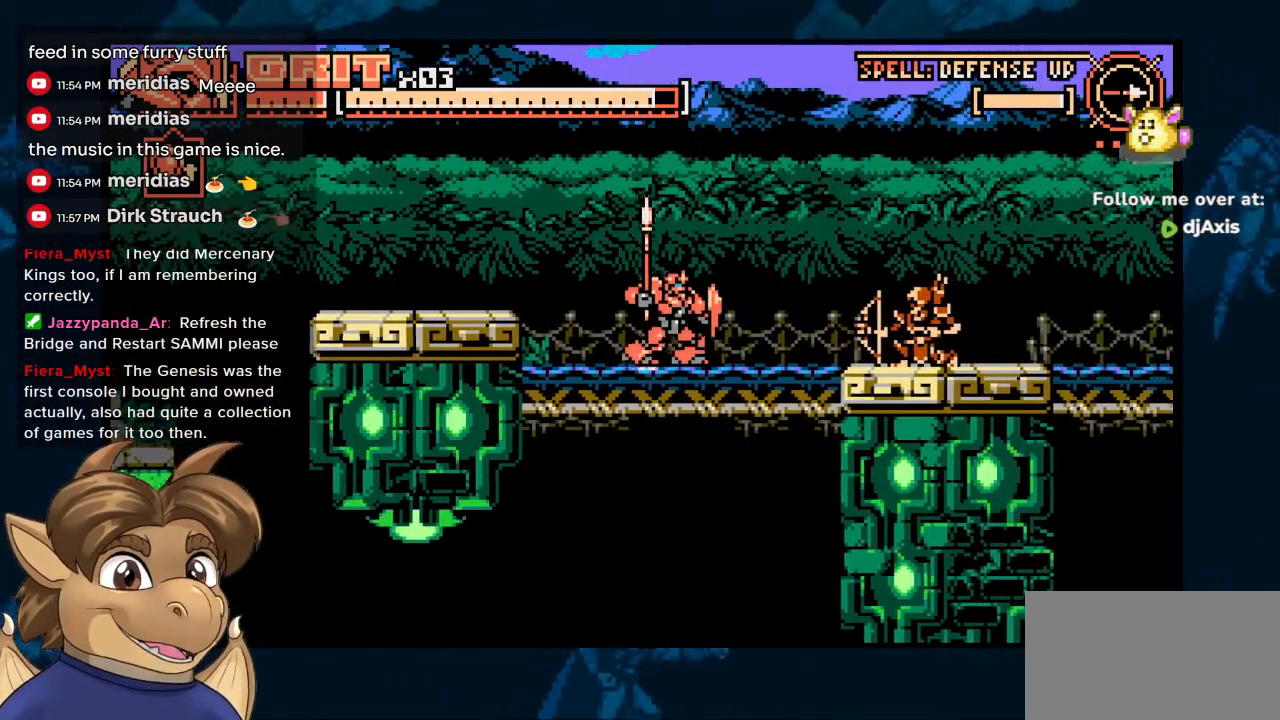
{"buttons": [], "left_stick": "center", "right_stick": "center", "events": [[383, "Y", "down"], [467, "DPAD_RIGHT", "up"], [467, "Y", "up"]]}
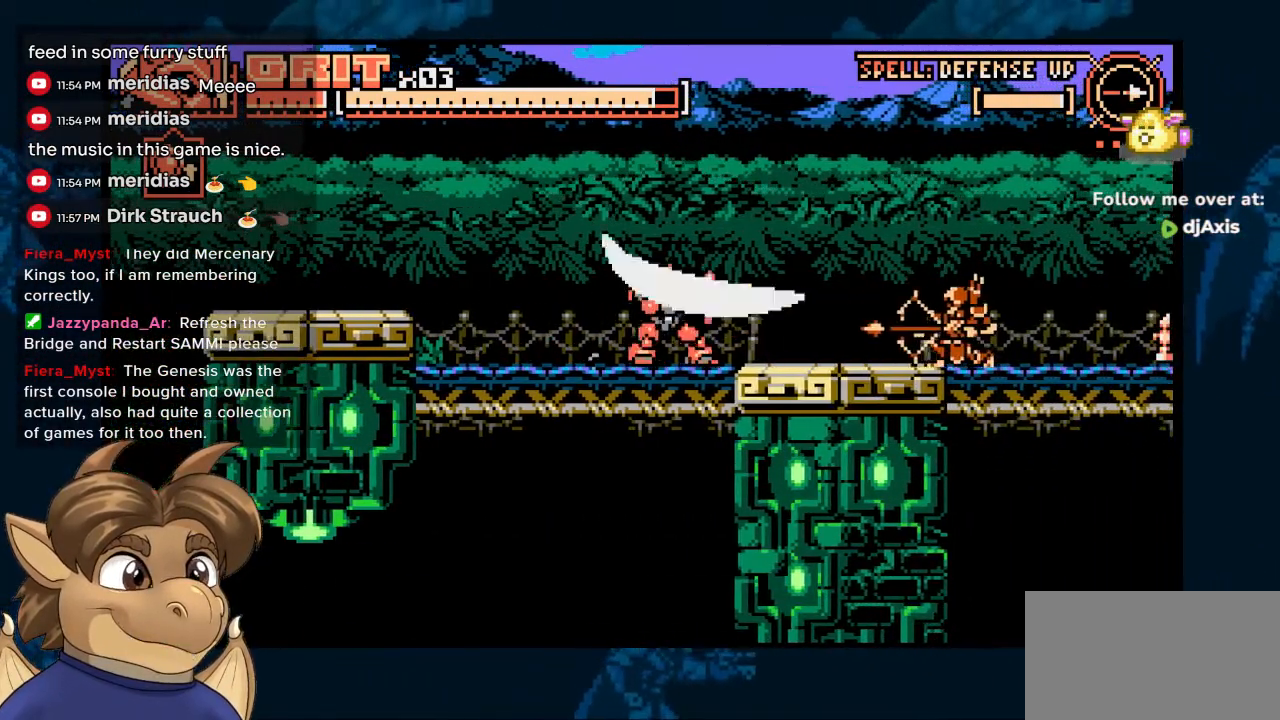
{"buttons": ["DPAD_RIGHT"], "left_stick": "center", "right_stick": "center", "events": [[200, "DPAD_RIGHT", "down"]]}
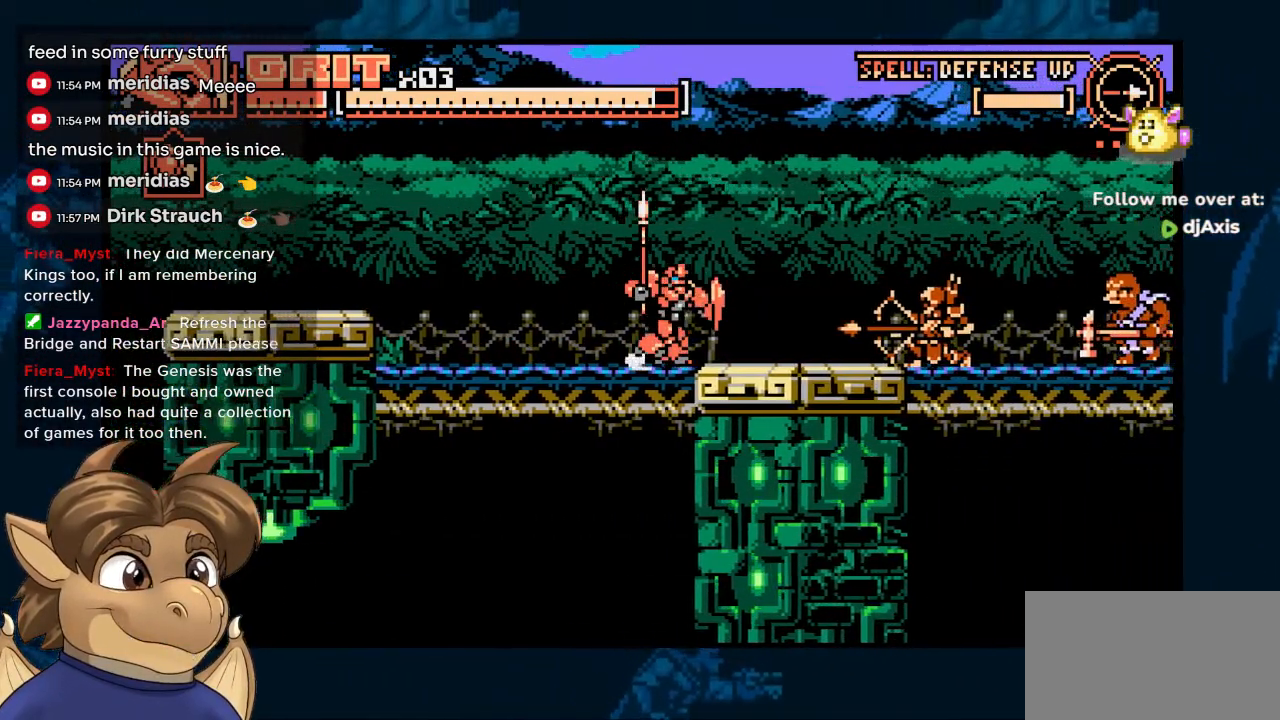
{"buttons": ["Y", "DPAD_DOWN"], "left_stick": "center", "right_stick": "center", "events": [[283, "DPAD_DOWN", "down"], [300, "Y", "down"], [333, "DPAD_RIGHT", "up"]]}
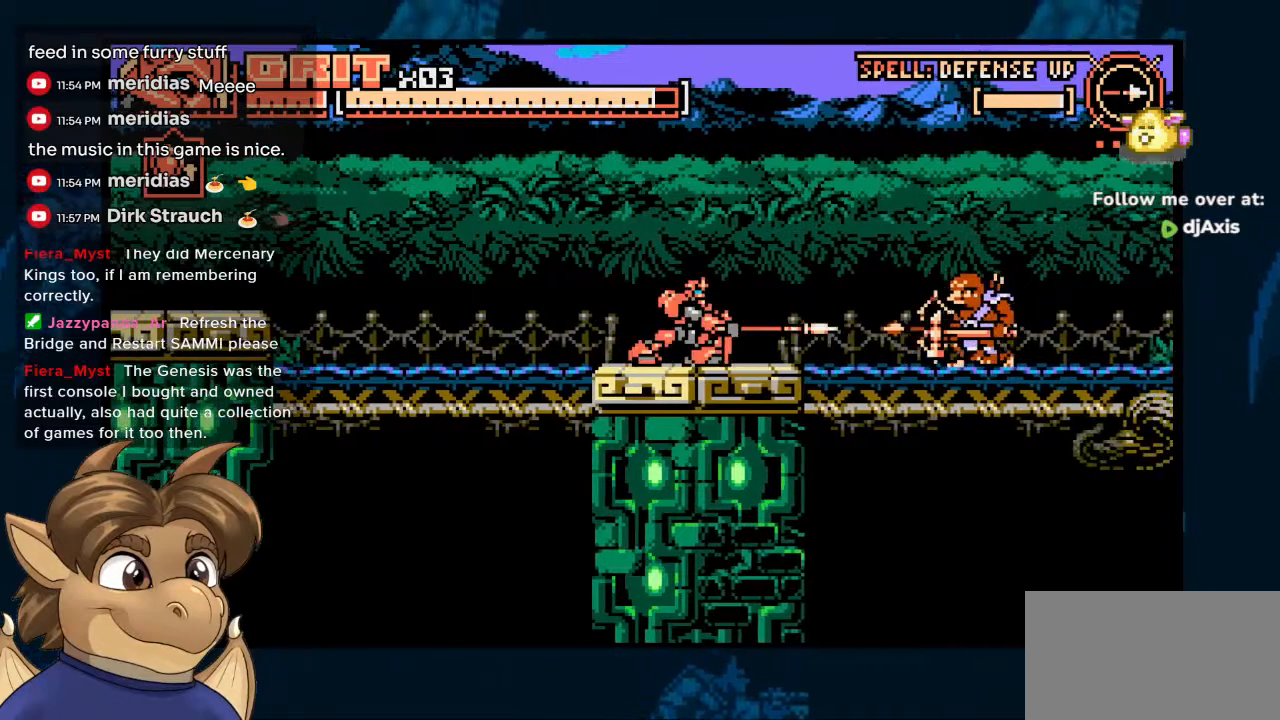
{"buttons": ["DPAD_RIGHT"], "left_stick": "center", "right_stick": "center", "events": [[433, "DPAD_DOWN", "up"], [450, "DPAD_RIGHT", "down"], [450, "Y", "up"]]}
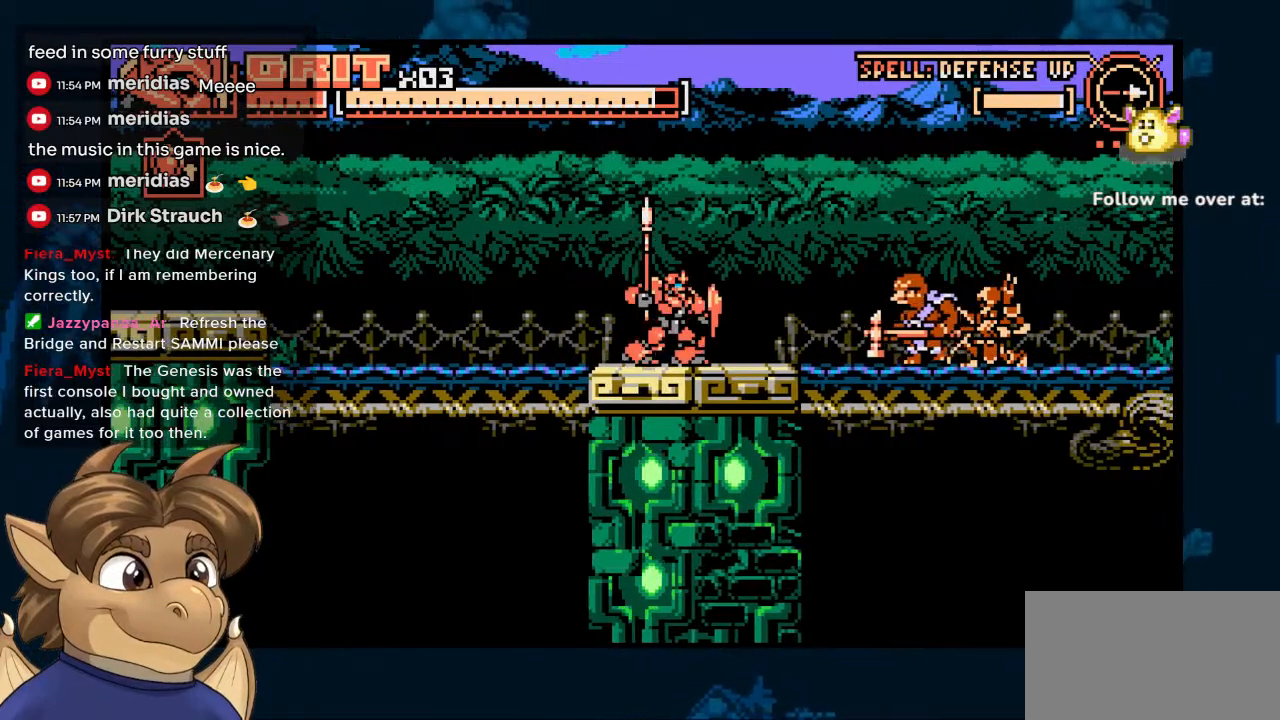
{"buttons": ["DPAD_DOWN"], "left_stick": "center", "right_stick": "center", "events": [[283, "Y", "down"], [350, "DPAD_RIGHT", "up"], [350, "Y", "up"], [467, "DPAD_DOWN", "down"]]}
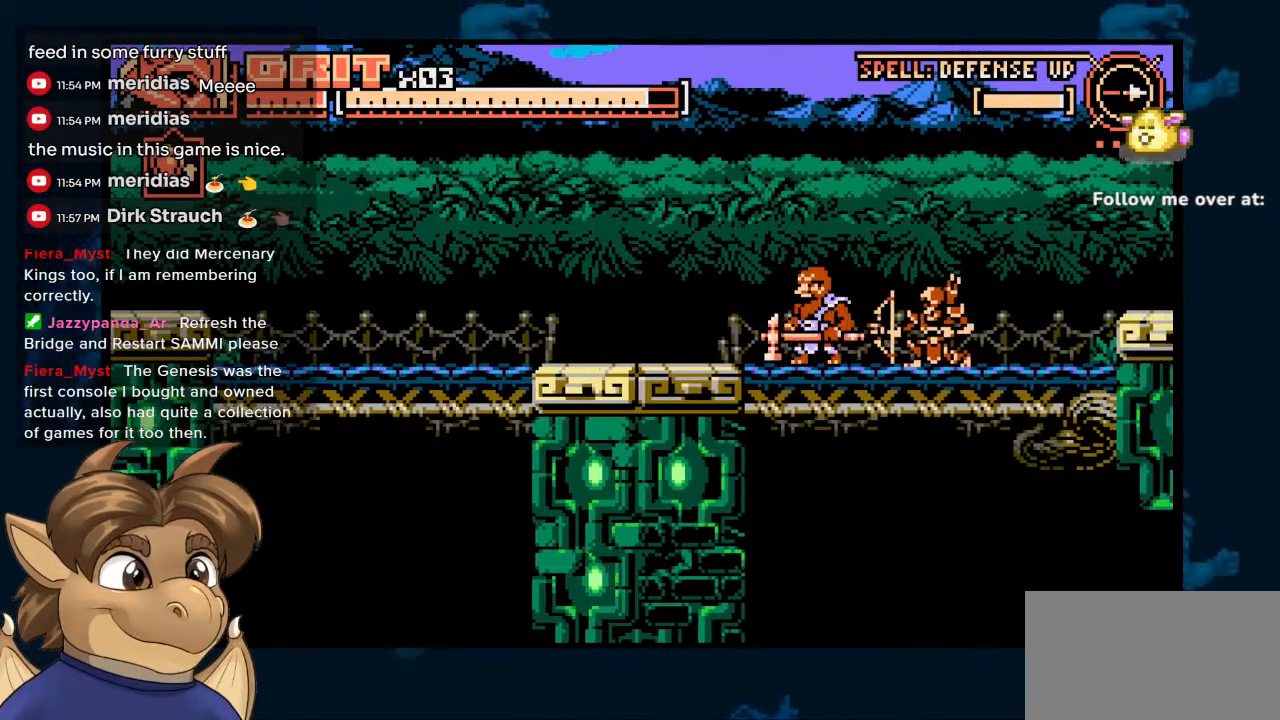
{"buttons": ["Y", "DPAD_DOWN"], "left_stick": "center", "right_stick": "center", "events": [[17, "Y", "down"], [83, "Y", "up"], [167, "Y", "down"], [250, "Y", "up"], [333, "Y", "down"], [400, "Y", "up"], [483, "Y", "down"]]}
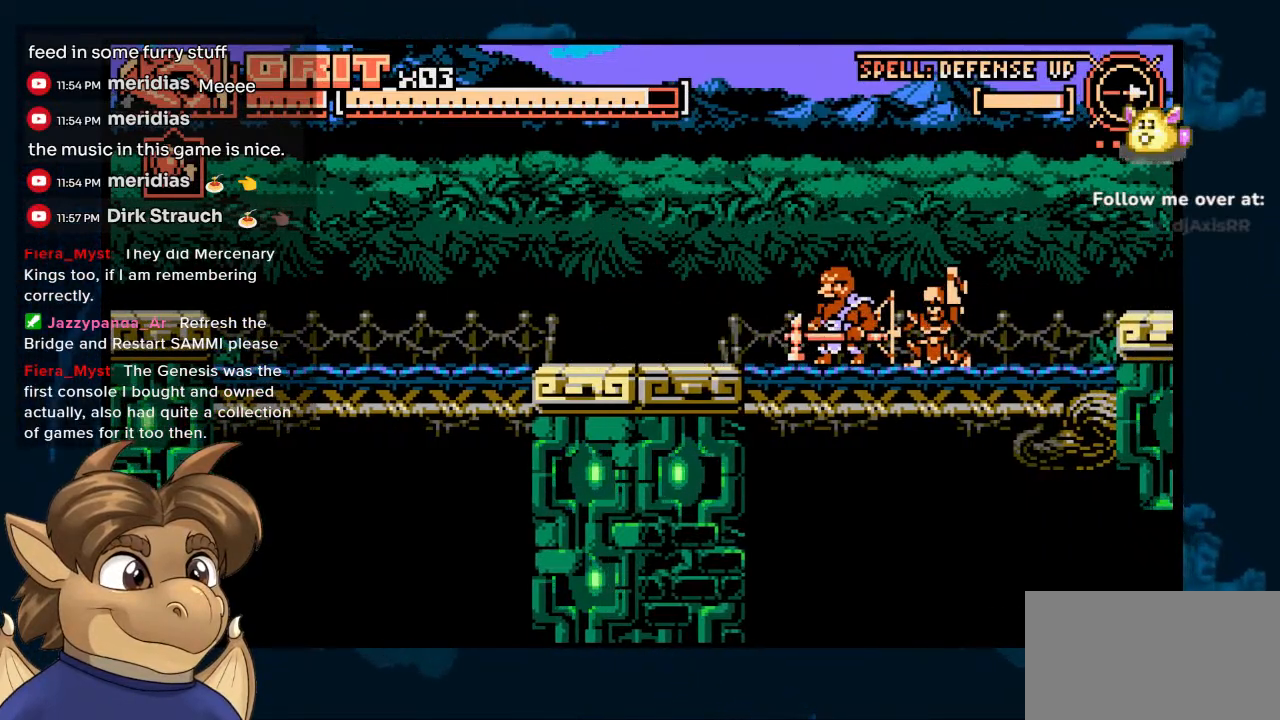
{"buttons": ["DPAD_DOWN"], "left_stick": "center", "right_stick": "center", "events": [[33, "Y", "up"], [117, "Y", "down"], [183, "Y", "up"], [267, "Y", "down"], [333, "Y", "up"], [417, "Y", "down"], [483, "Y", "up"]]}
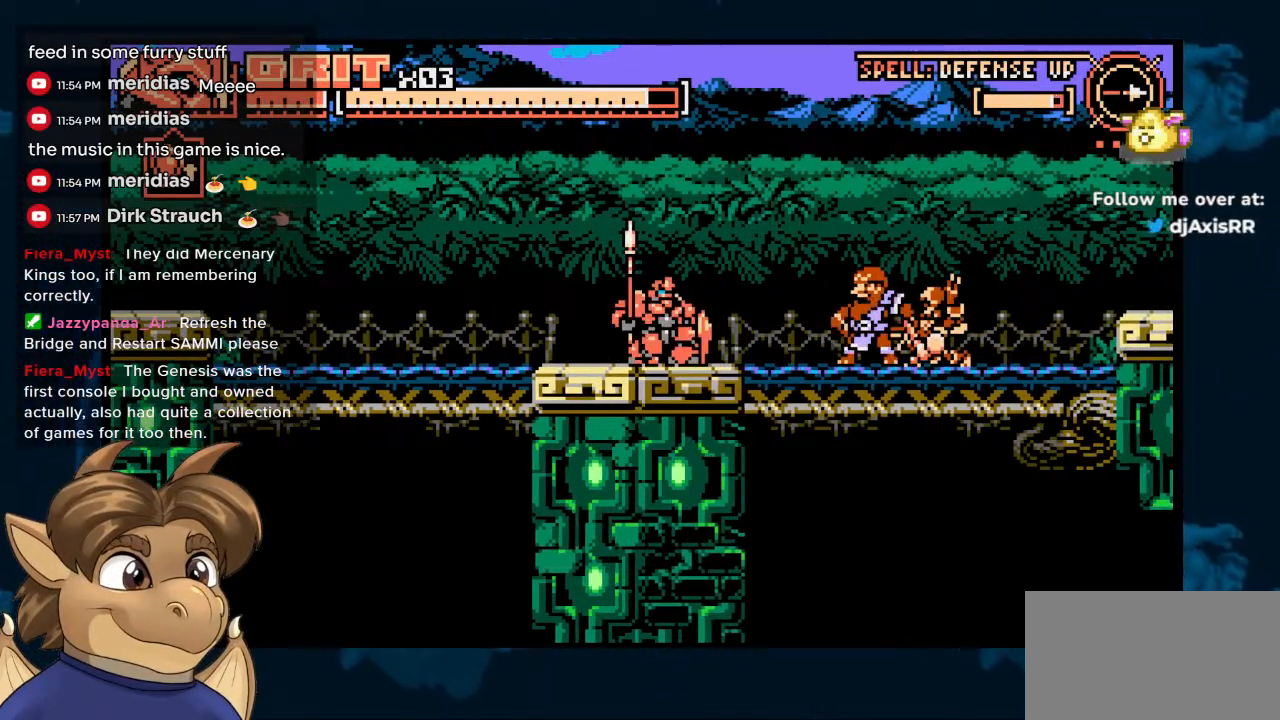
{"buttons": ["X", "Y", "DPAD_DOWN"], "left_stick": "center", "right_stick": "center", "events": [[50, "Y", "down"], [500, "X", "down"]]}
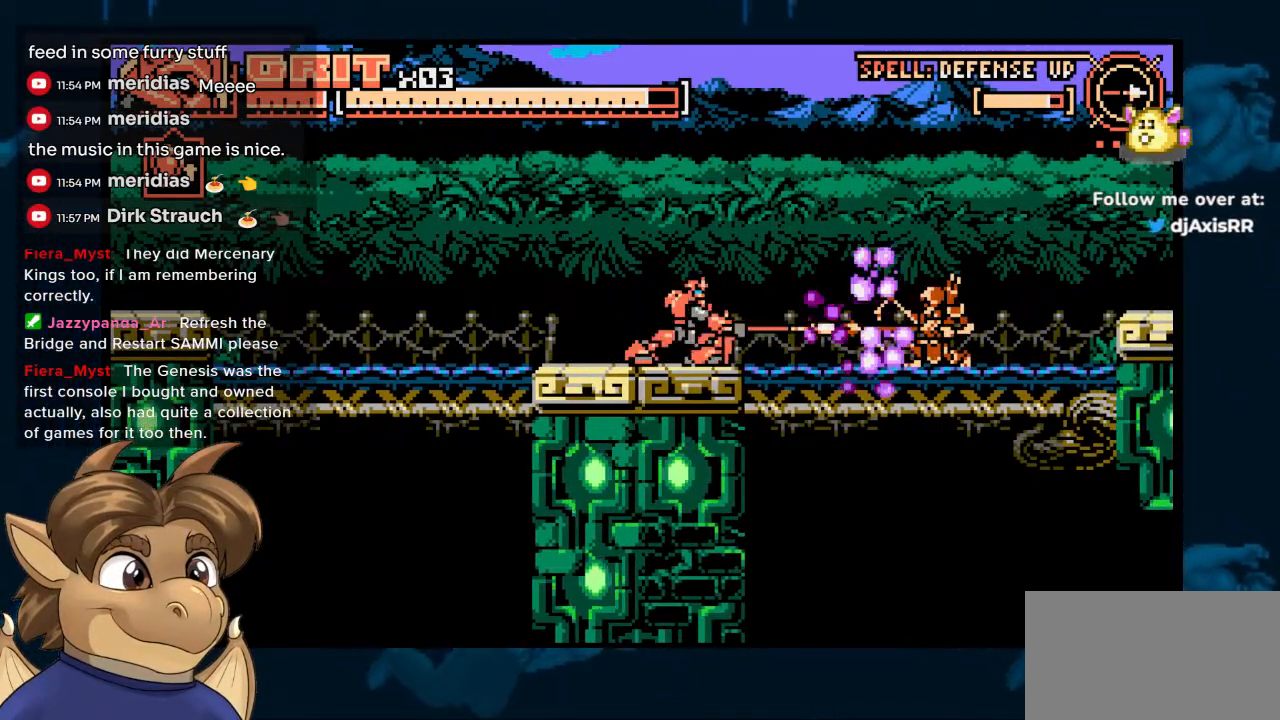
{"buttons": ["Y", "DPAD_DOWN"], "left_stick": "center", "right_stick": "center", "events": [[100, "X", "up"]]}
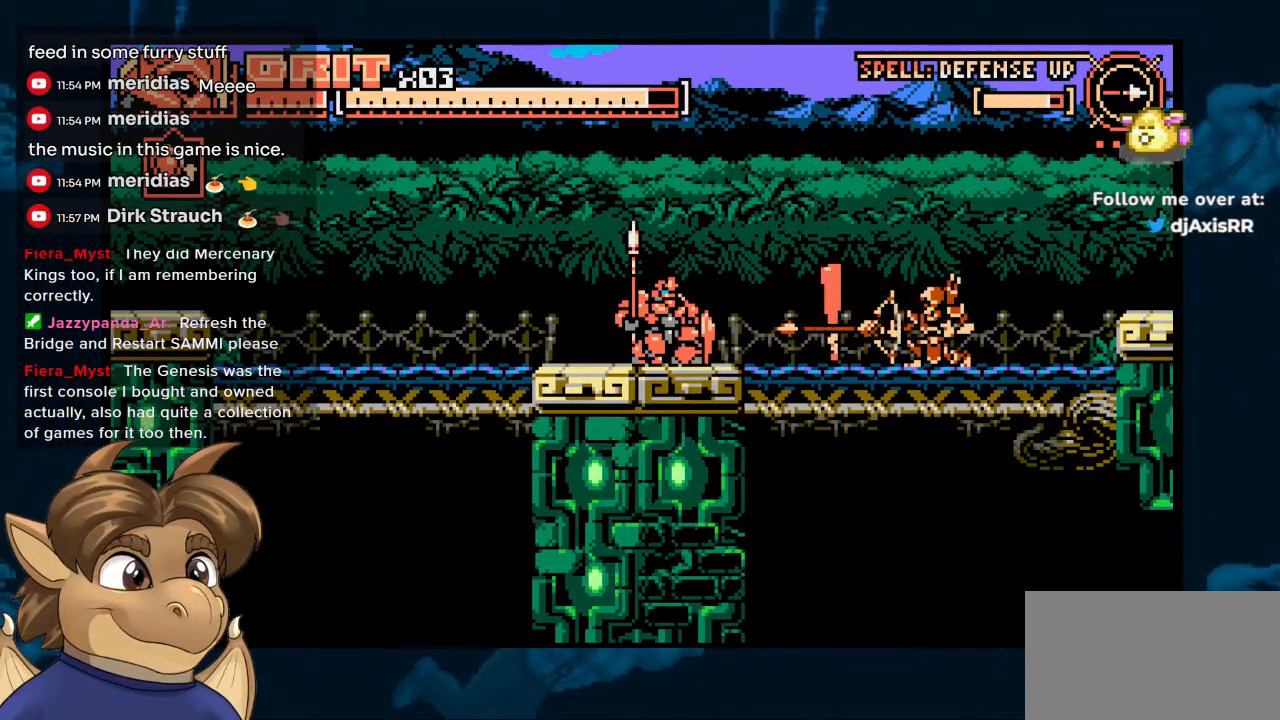
{"buttons": ["DPAD_DOWN"], "left_stick": "center", "right_stick": "center", "events": [[17, "X", "down"], [100, "X", "up"], [350, "Y", "up"]]}
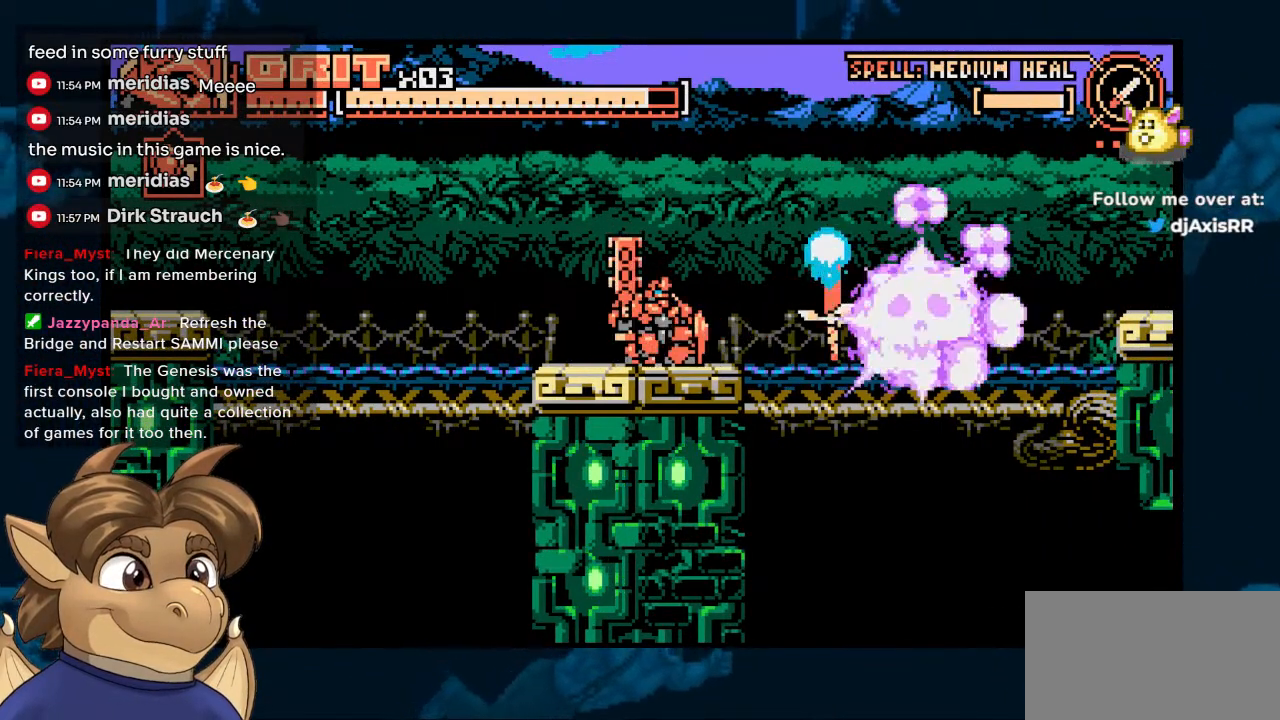
{"buttons": ["DPAD_RIGHT"], "left_stick": "center", "right_stick": "center", "events": [[17, "DPAD_DOWN", "up"], [100, "DPAD_RIGHT", "down"]]}
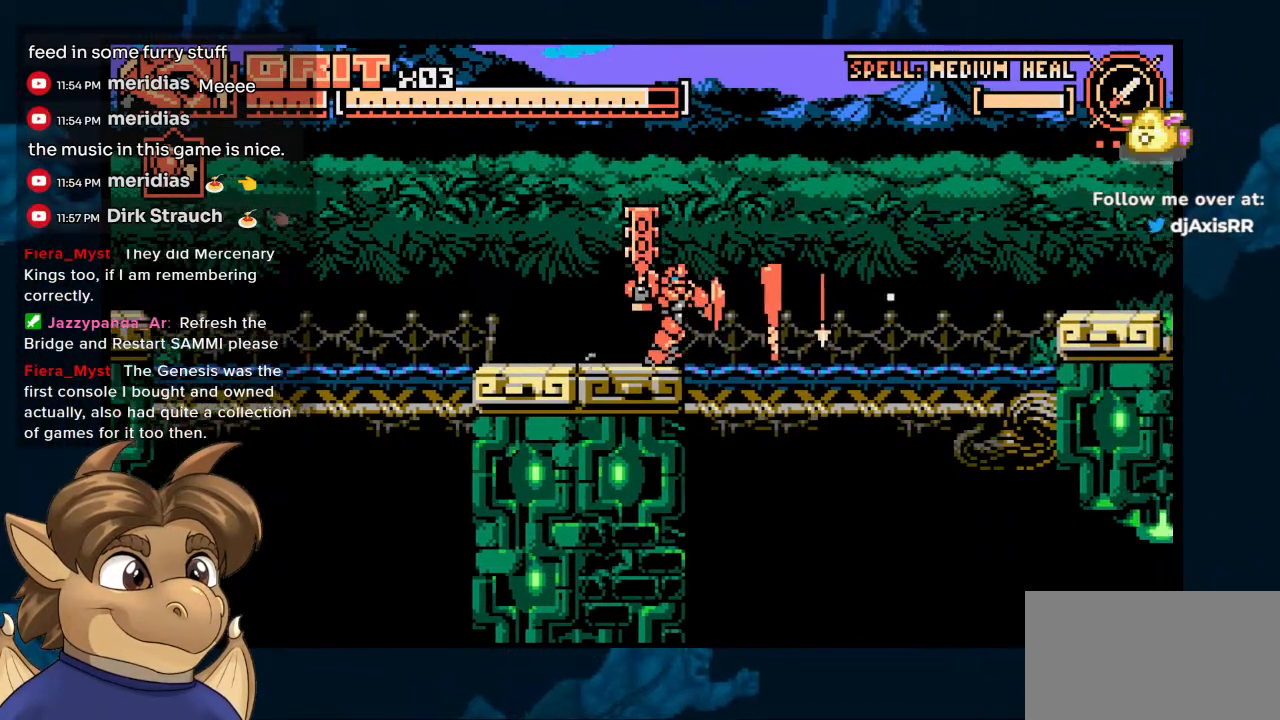
{"buttons": ["DPAD_RIGHT"], "left_stick": "center", "right_stick": "center", "events": []}
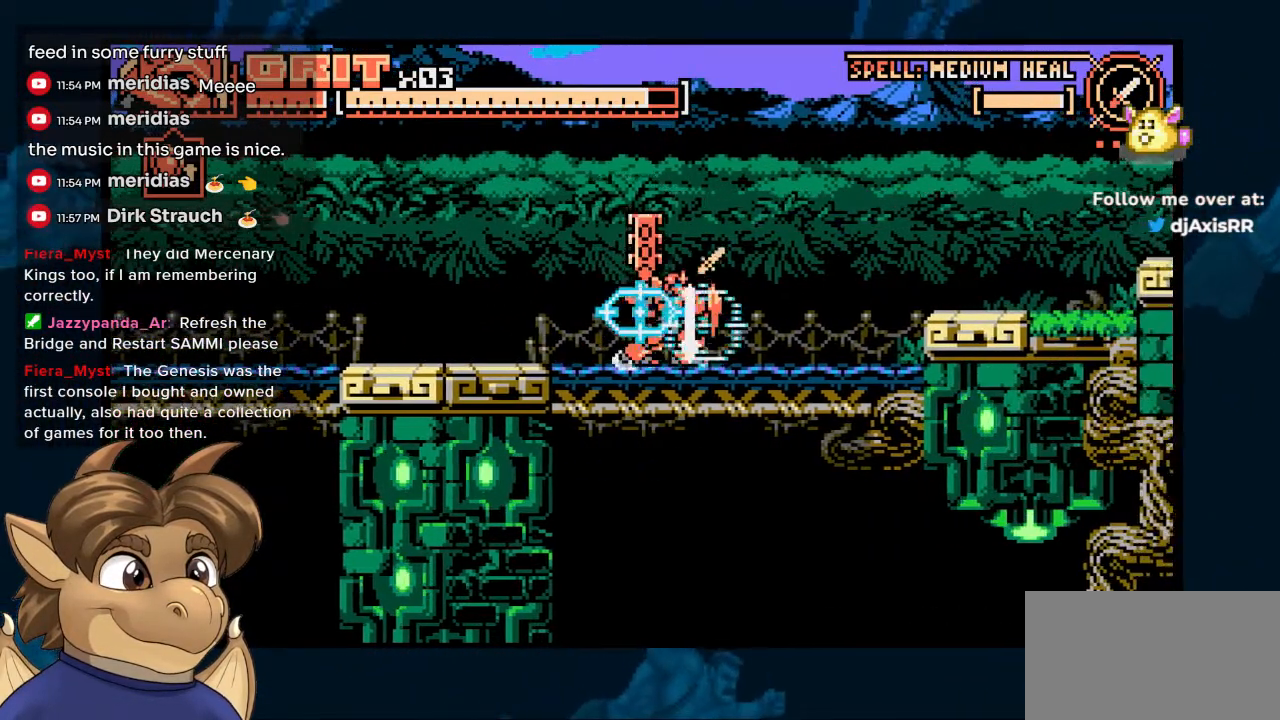
{"buttons": [], "left_stick": "center", "right_stick": "center", "events": [[250, "DPAD_RIGHT", "up"], [367, "START", "down"], [500, "START", "up"]]}
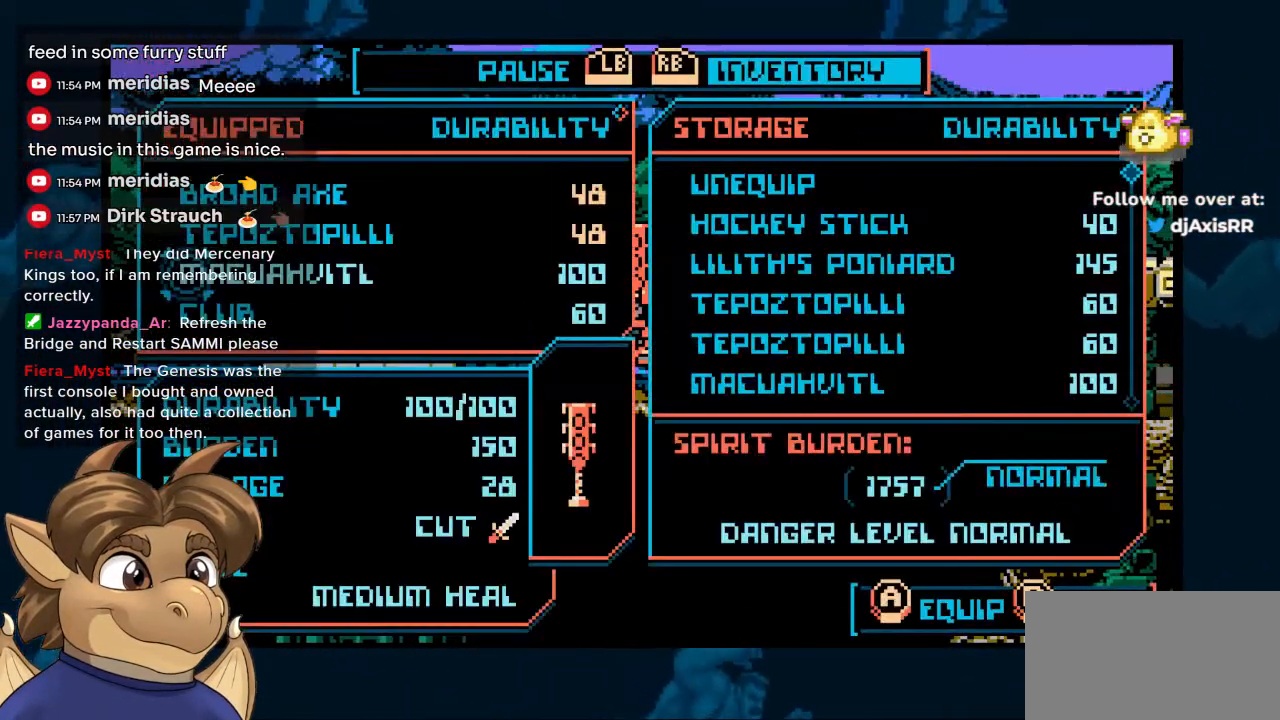
{"buttons": [], "left_stick": "center", "right_stick": "center", "events": [[417, "DPAD_DOWN", "down"], [500, "DPAD_DOWN", "up"]]}
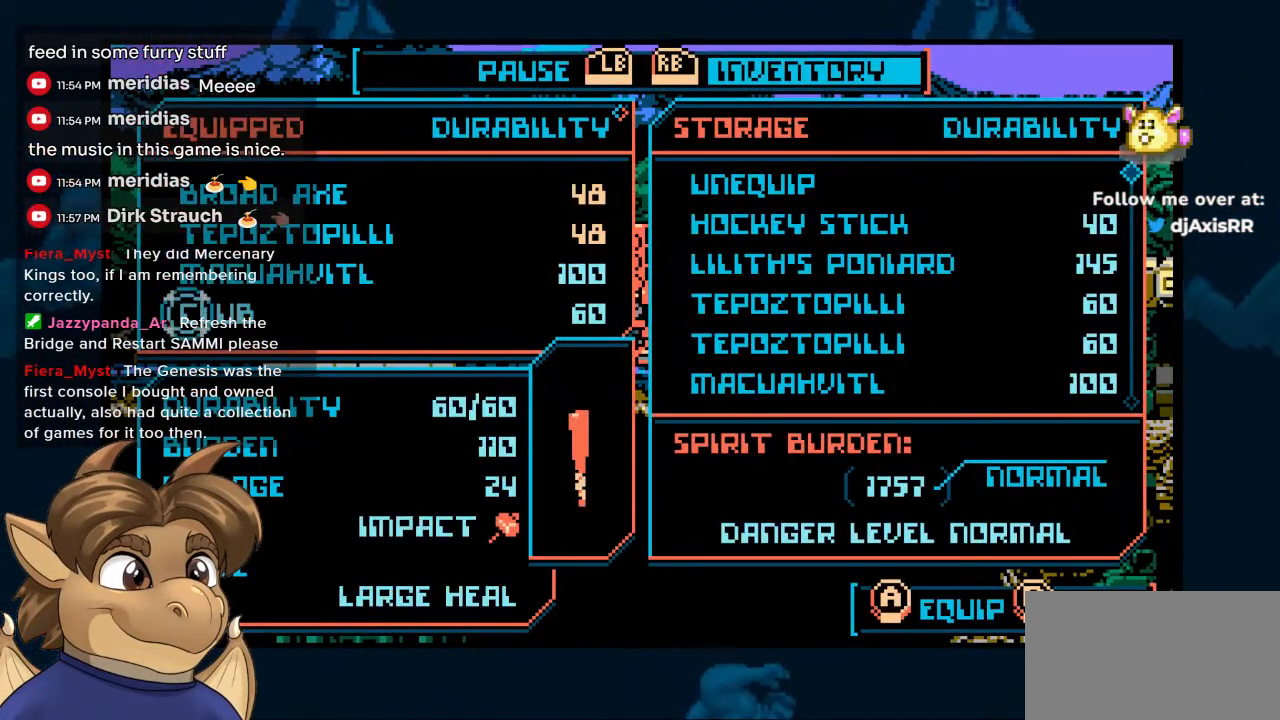
{"buttons": ["DPAD_UP"], "left_stick": "center", "right_stick": "center", "events": [[333, "DPAD_UP", "down"], [417, "DPAD_UP", "up"], [500, "DPAD_UP", "down"]]}